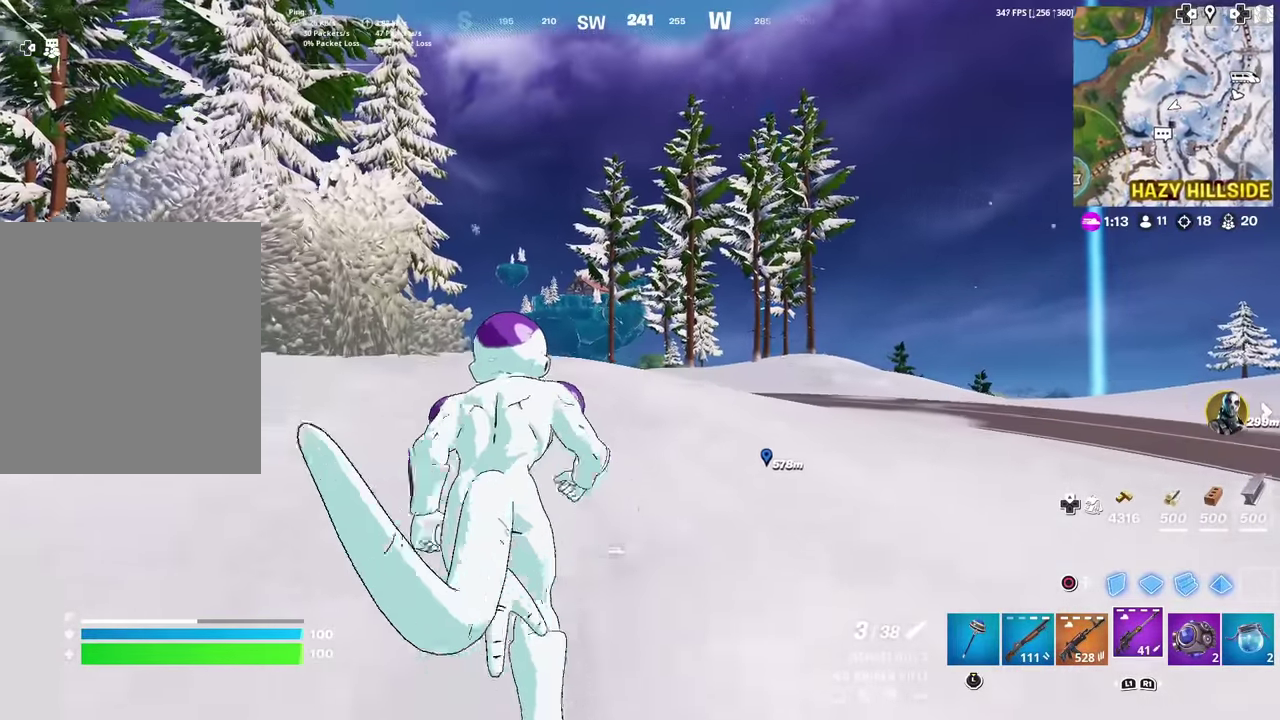
Gameplay with a controller (PlayStation layout); each line is a JSON object with the inputs held at the frame after it (dt_ms = milliseconds from this image to that frame). "events" lists button and stick changes between this image and that frame as [ms after this image, input, new state], when the widget could be followed in between. Not read: TOUCHPAD.
{"dt_ms": 284, "buttons": [], "left_stick": "up", "right_stick": "center", "events": []}
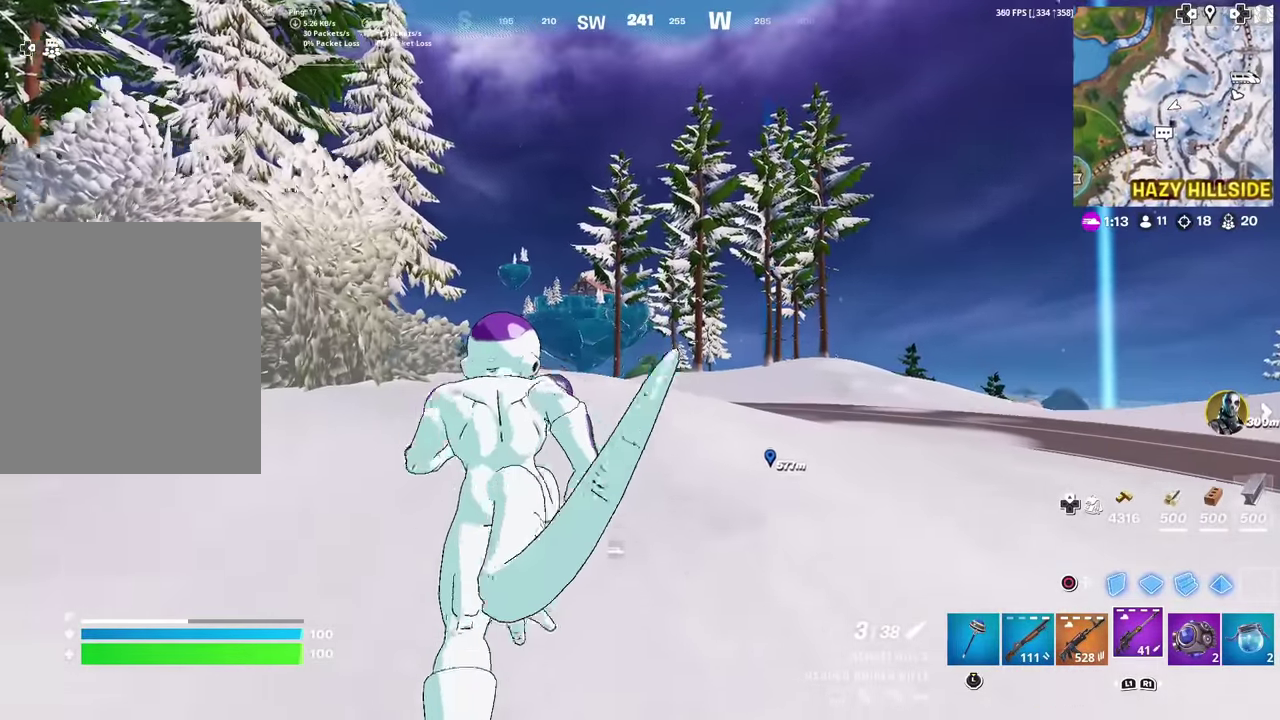
{"dt_ms": 700, "buttons": [], "left_stick": "up", "right_stick": "center", "events": []}
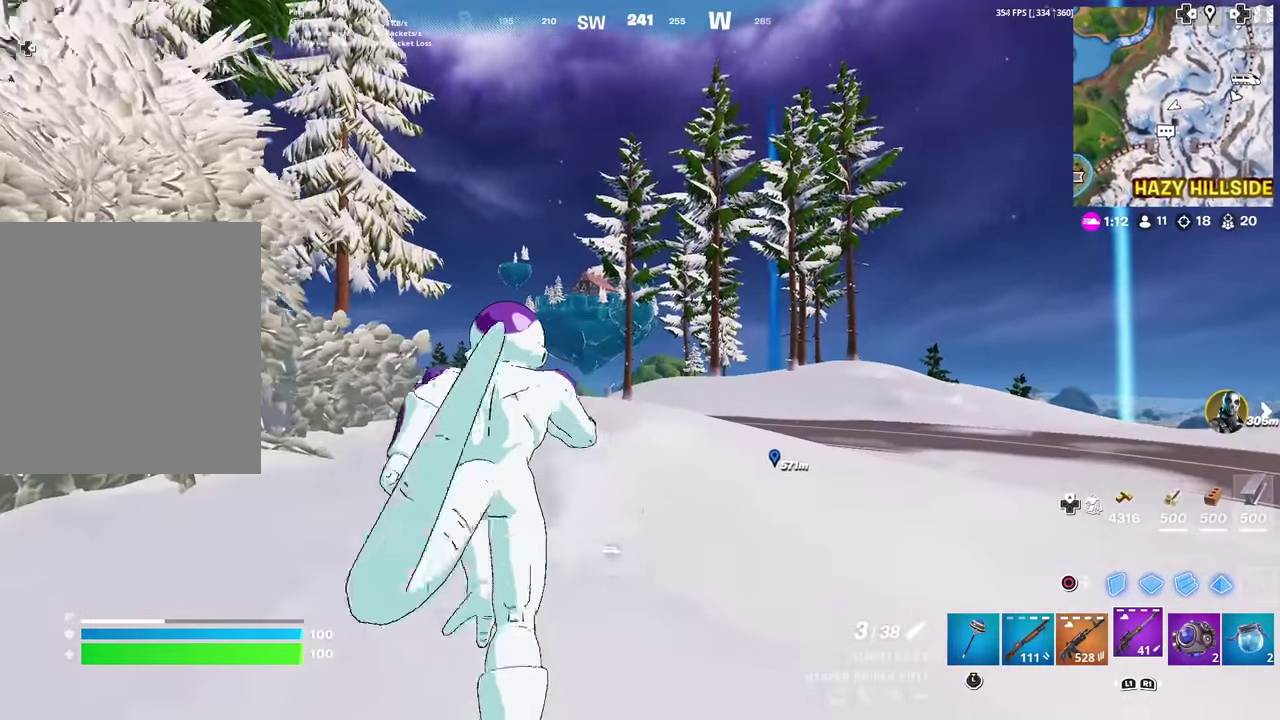
{"dt_ms": 301, "buttons": [], "left_stick": "up", "right_stick": "center", "events": []}
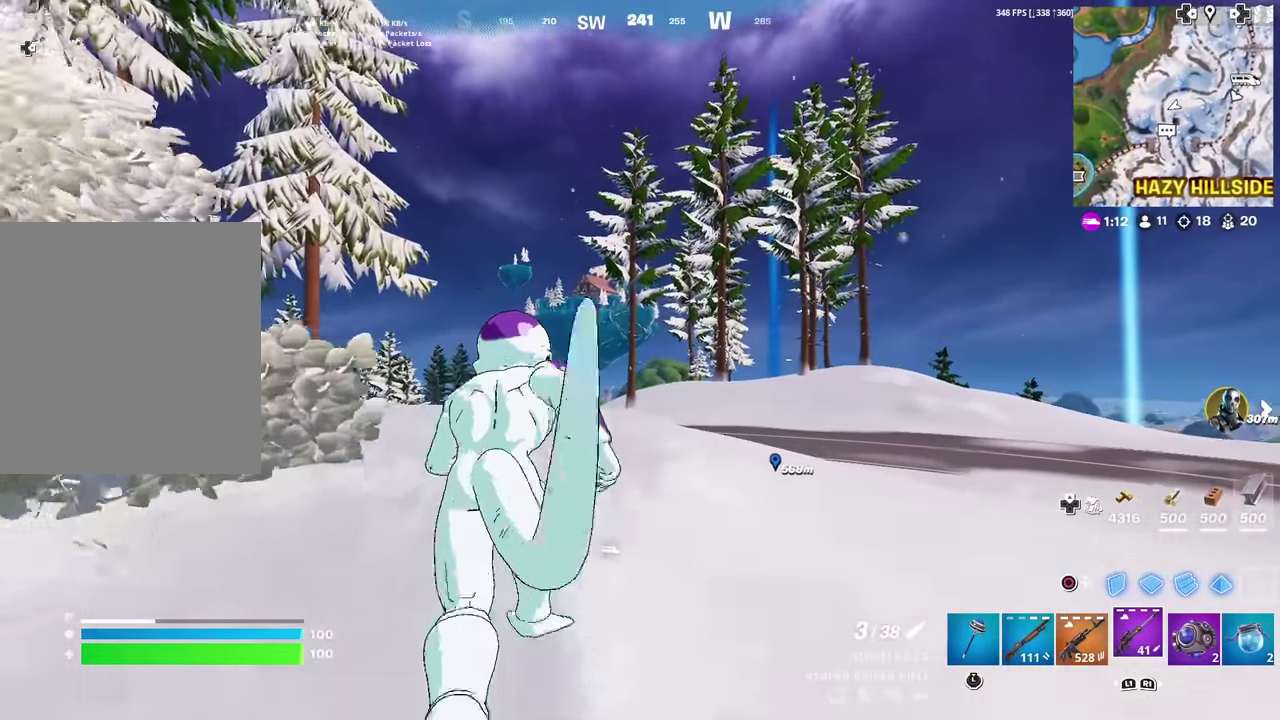
{"dt_ms": 600, "buttons": [], "left_stick": "up", "right_stick": "center", "events": []}
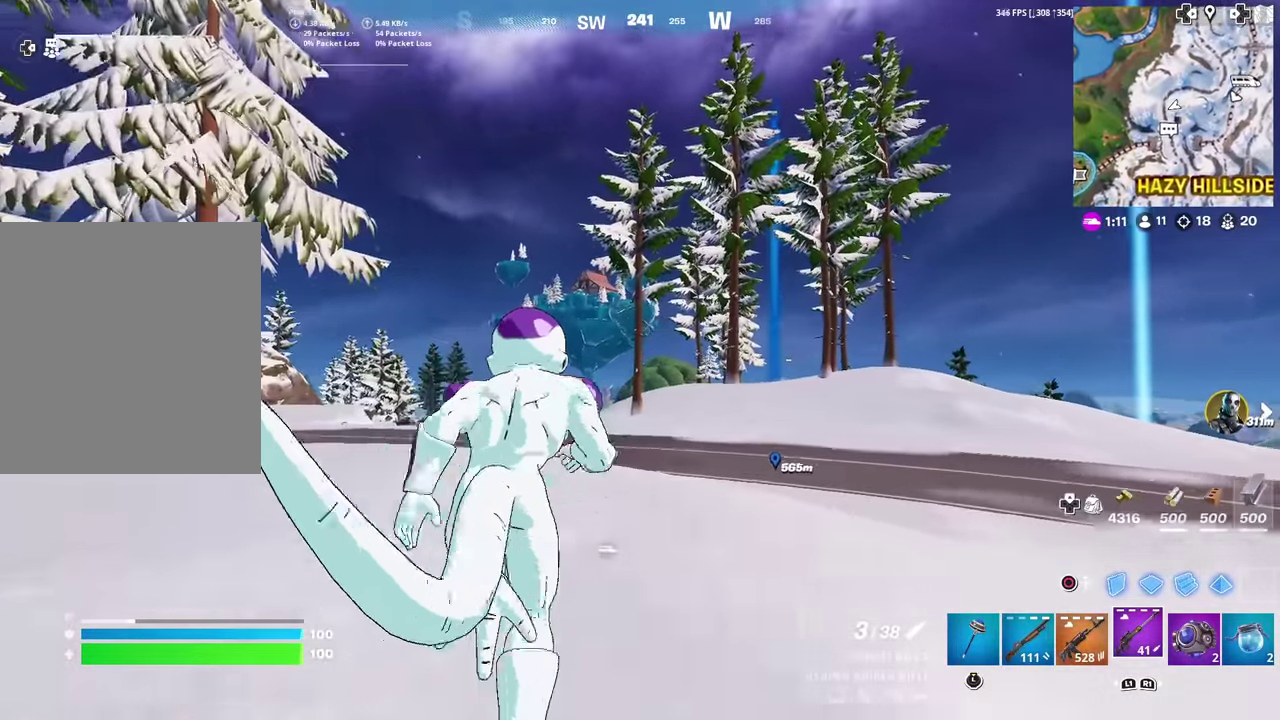
{"dt_ms": 401, "buttons": [], "left_stick": "up", "right_stick": "center", "events": []}
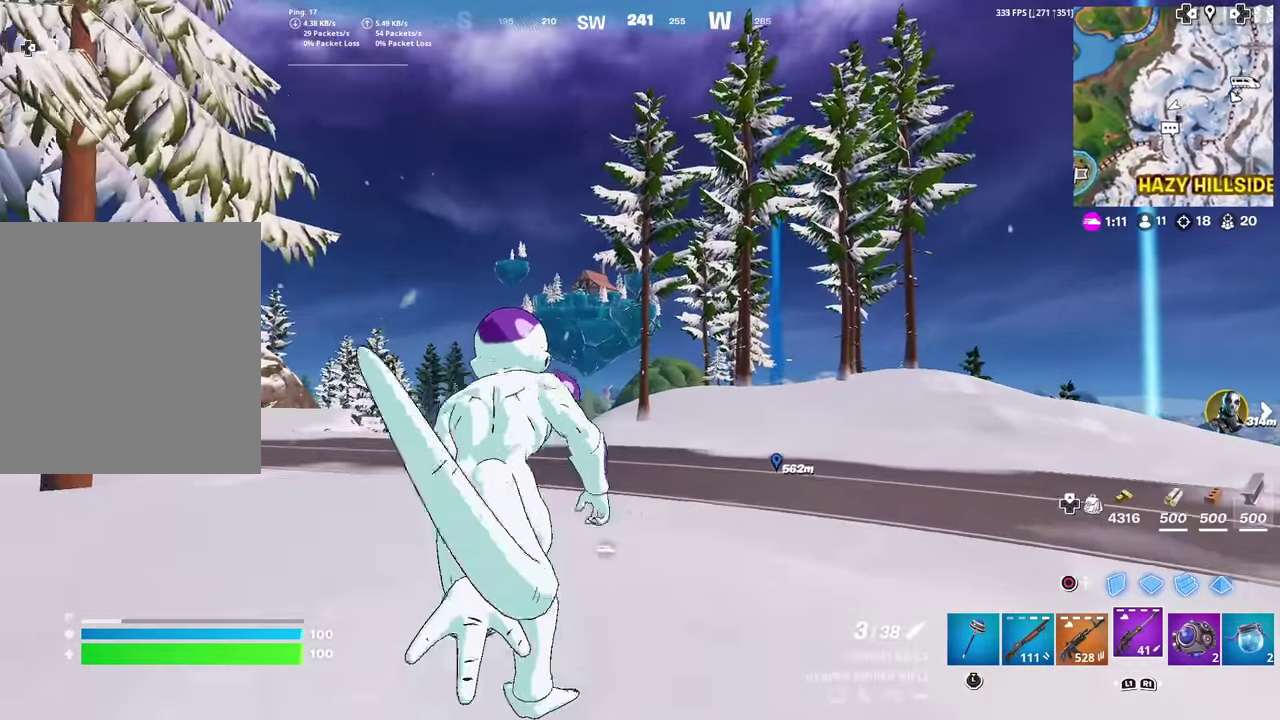
{"dt_ms": 500, "buttons": [], "left_stick": "up", "right_stick": "center", "events": [[350, "left_stick", "up-right"], [500, "left_stick", "up"]]}
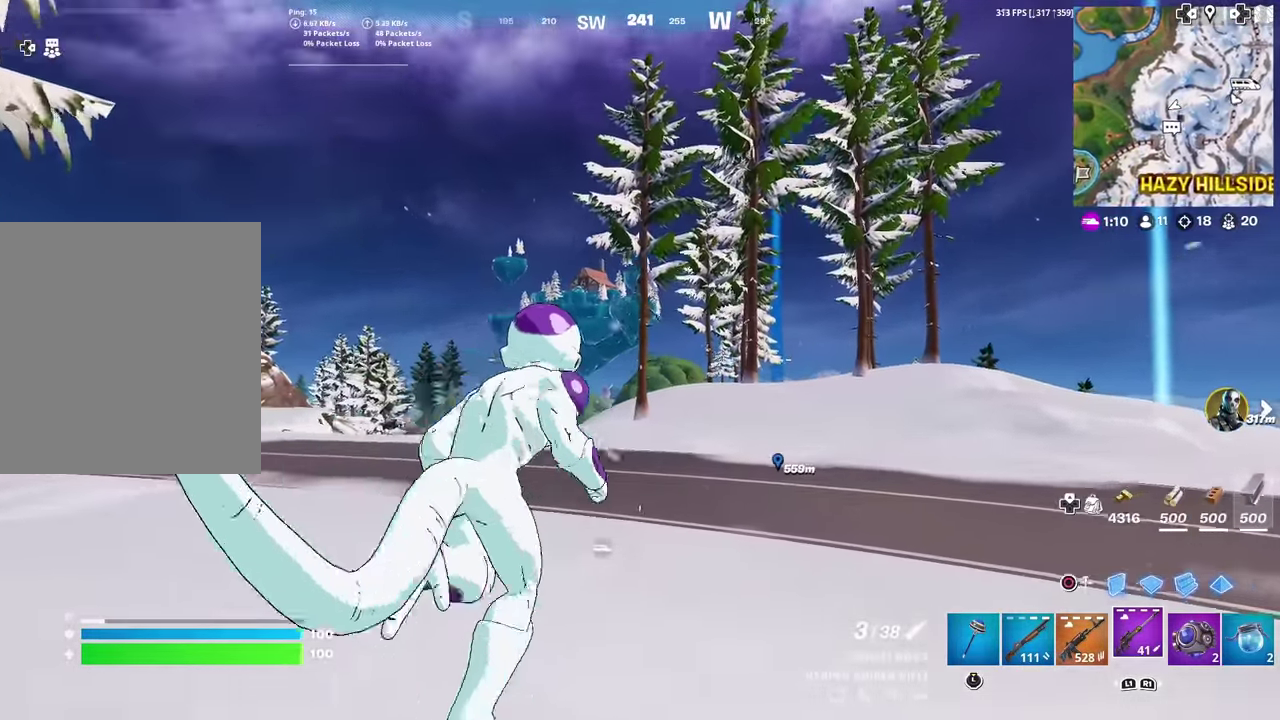
{"dt_ms": 501, "buttons": [], "left_stick": "up-right", "right_stick": "center", "events": [[117, "right_stick", "down-left"], [200, "right_stick", "center"], [334, "left_stick", "up-right"]]}
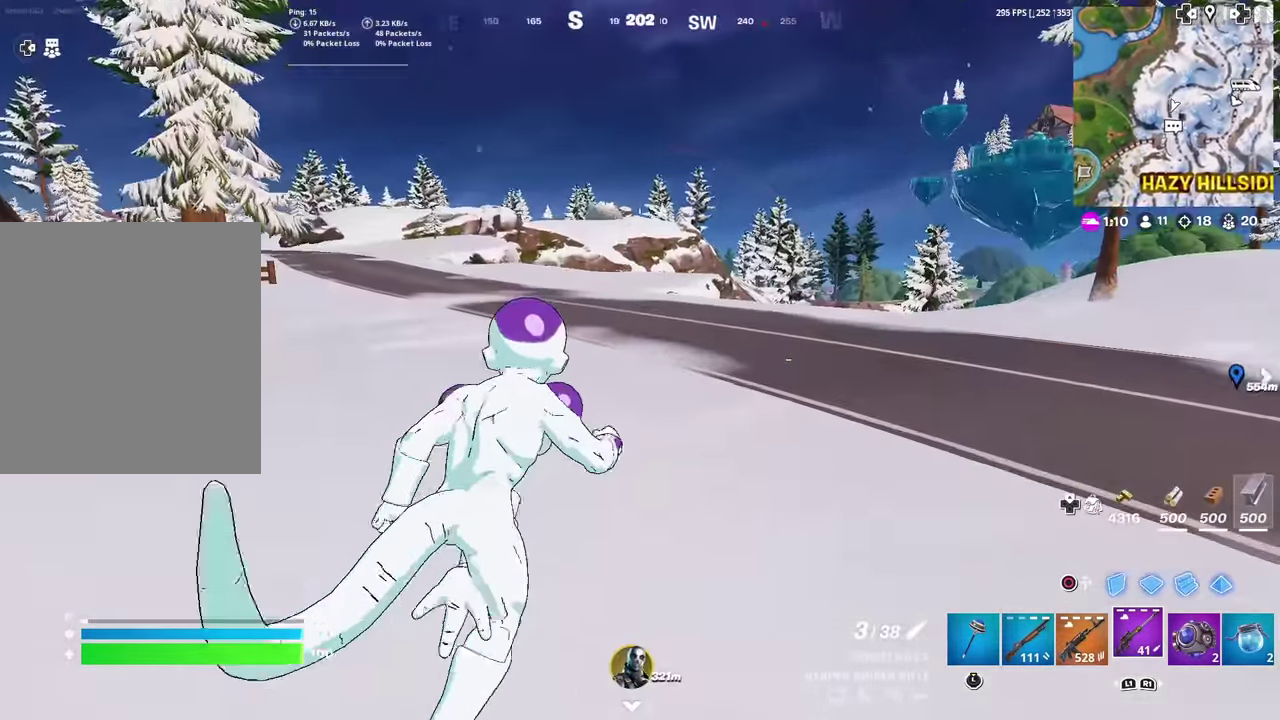
{"dt_ms": 500, "buttons": [], "left_stick": "up-right", "right_stick": "center", "events": []}
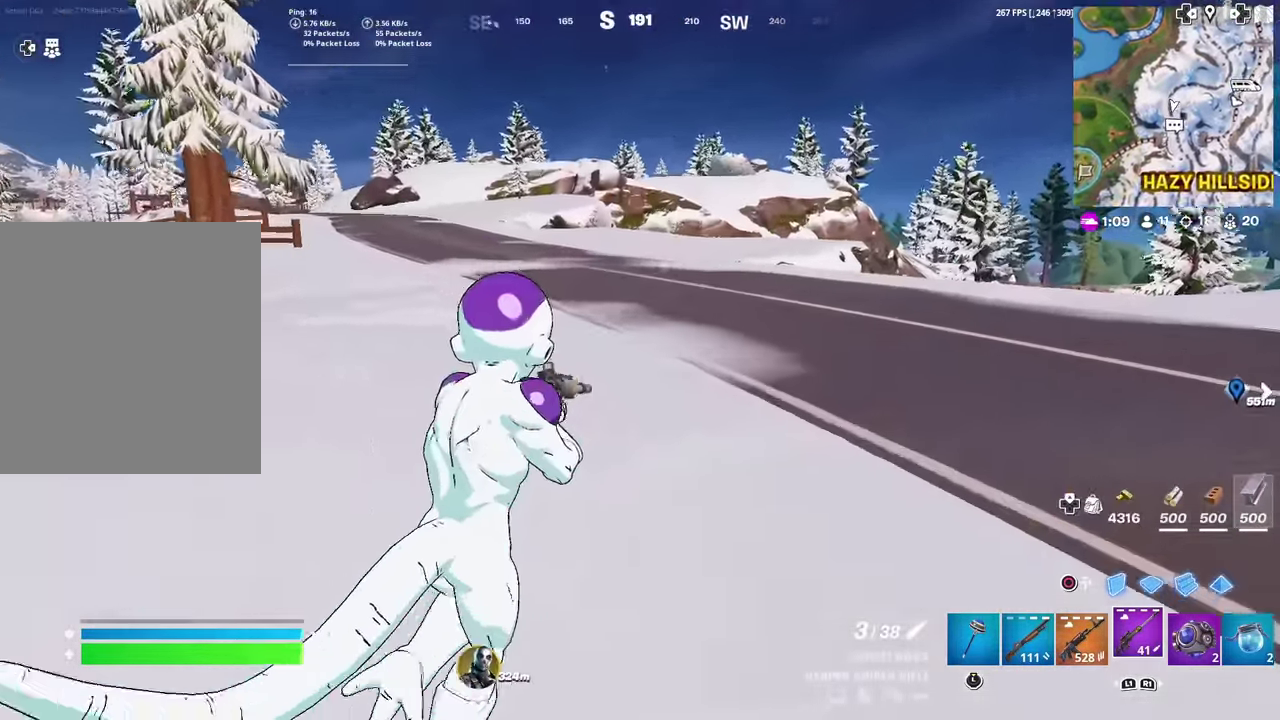
{"dt_ms": 501, "buttons": [], "left_stick": "up-right", "right_stick": "center", "events": [[217, "right_stick", "left"], [351, "right_stick", "center"]]}
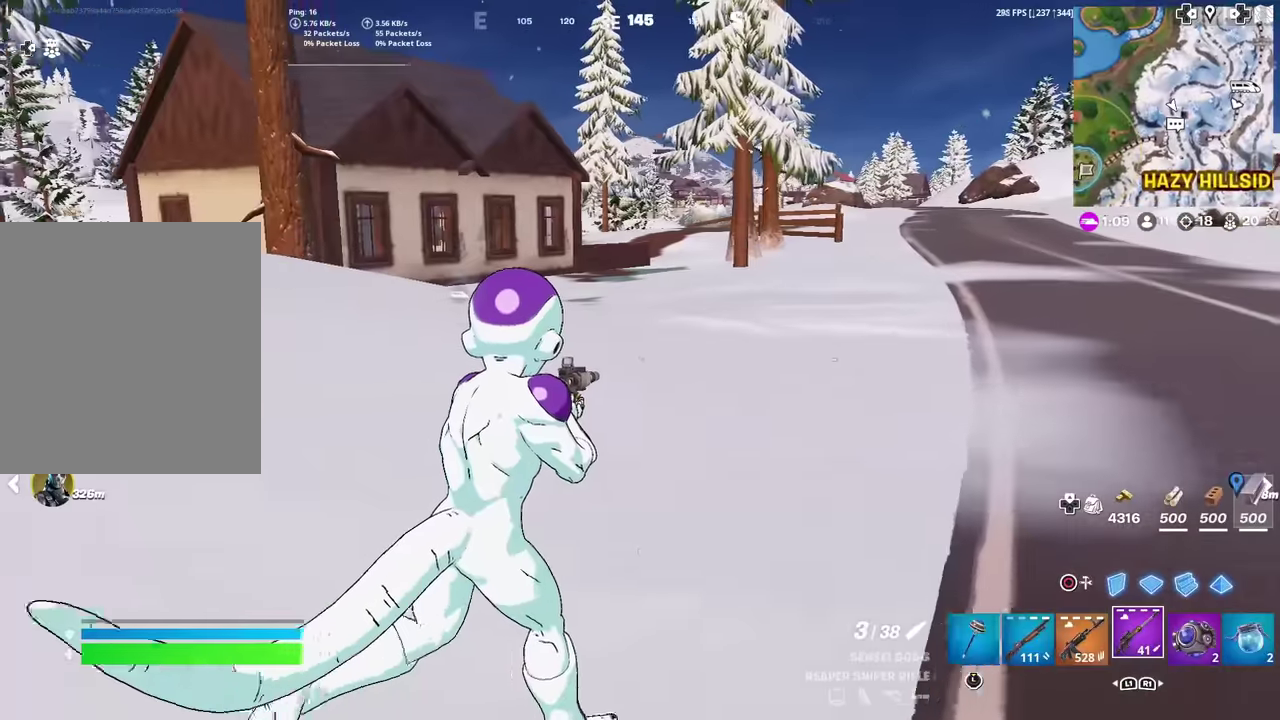
{"dt_ms": 400, "buttons": [], "left_stick": "up-right", "right_stick": "center", "events": []}
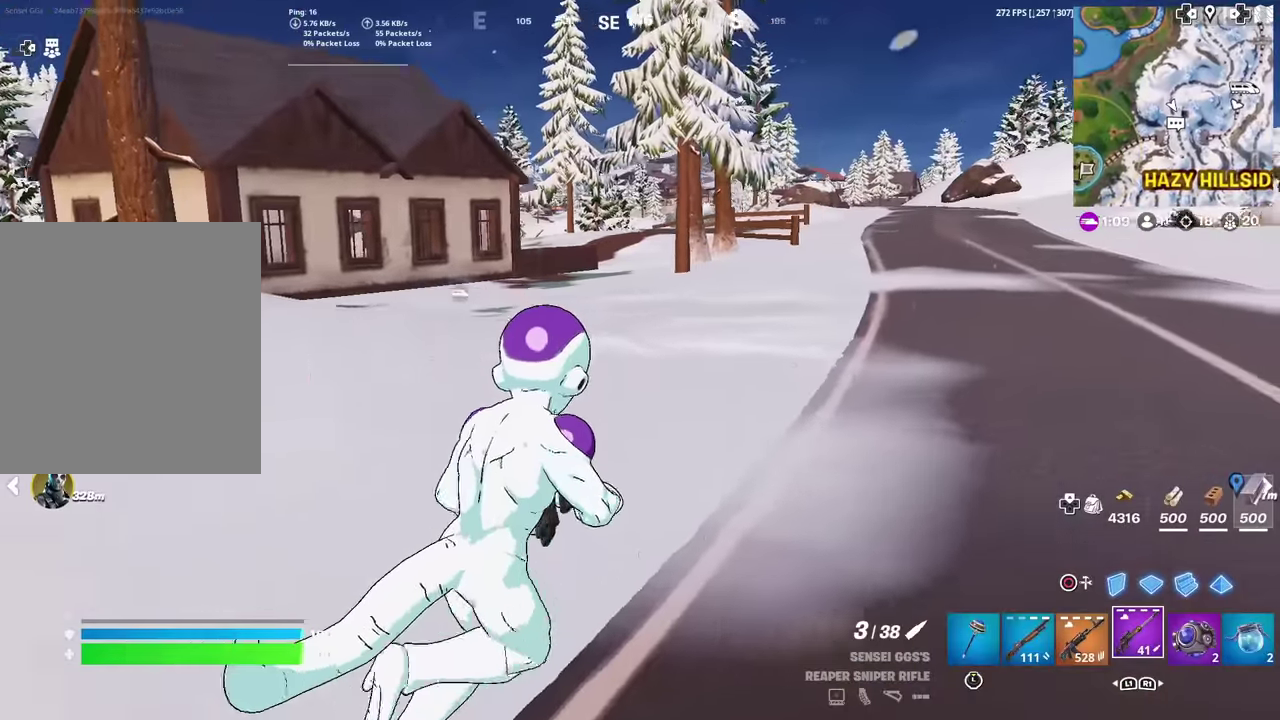
{"dt_ms": 601, "buttons": [], "left_stick": "up", "right_stick": "center", "events": [[50, "right_stick", "up-right"], [184, "R1", "down"], [184, "left_stick", "up"], [184, "right_stick", "right"], [334, "R1", "up"], [334, "right_stick", "center"]]}
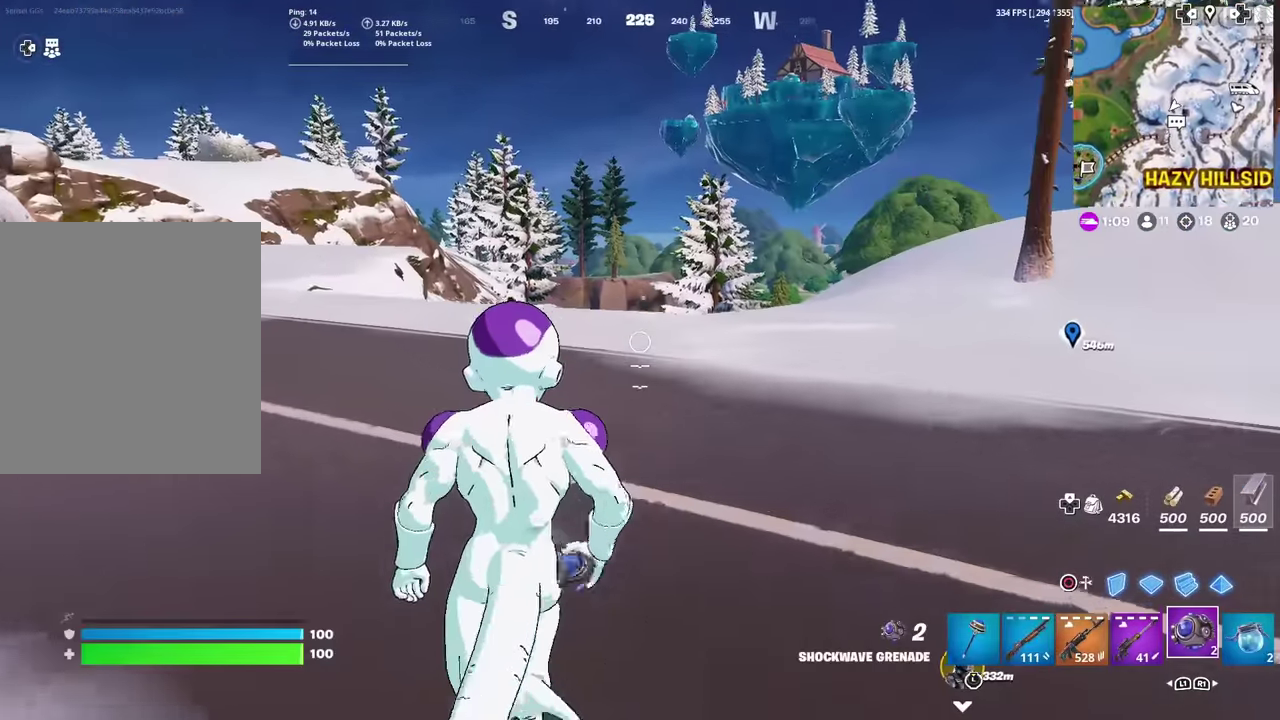
{"dt_ms": 400, "buttons": [], "left_stick": "up", "right_stick": "center", "events": []}
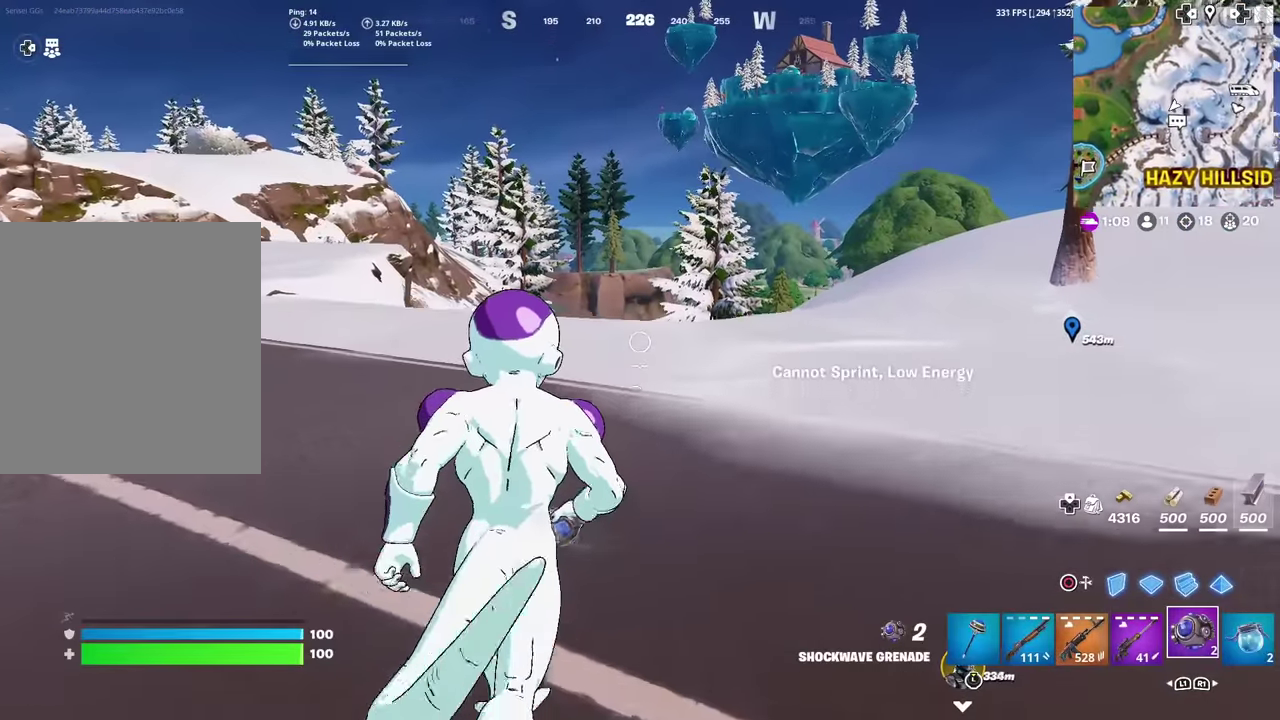
{"dt_ms": 601, "buttons": [], "left_stick": "up", "right_stick": "center", "events": [[167, "L1", "down"], [334, "L1", "up"]]}
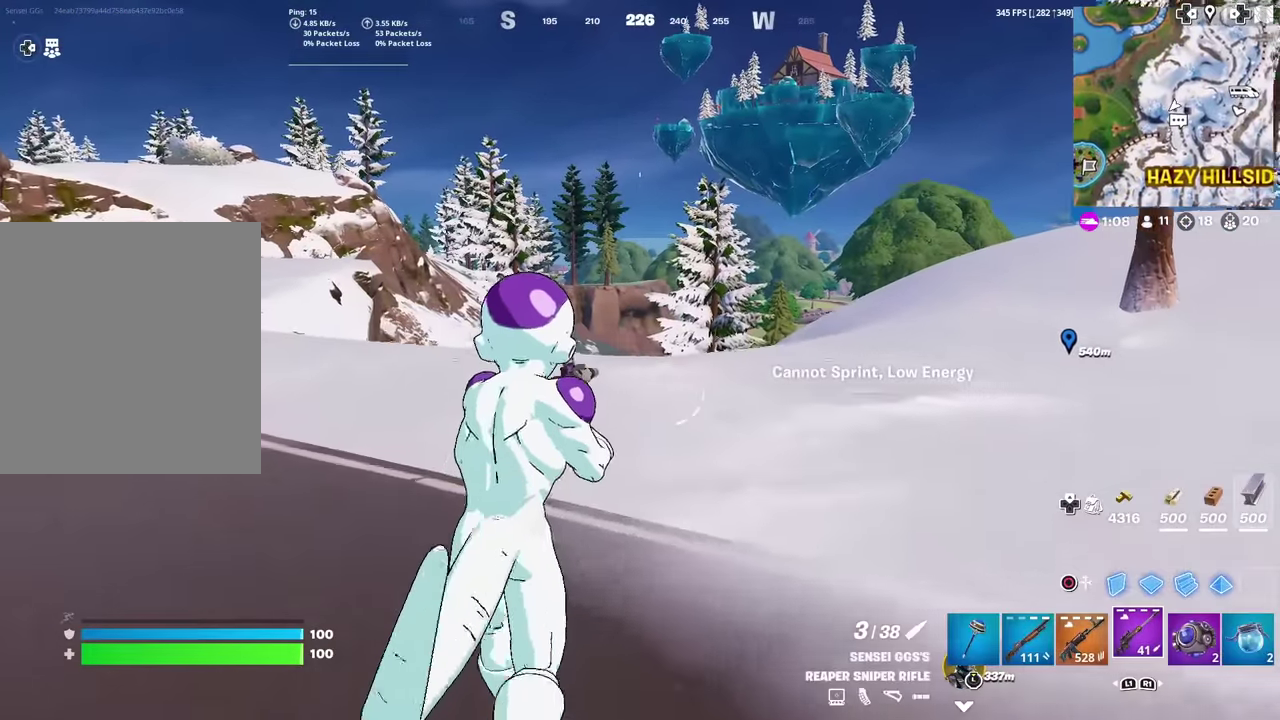
{"dt_ms": 300, "buttons": [], "left_stick": "up-left", "right_stick": "center", "events": [[117, "left_stick", "up-left"]]}
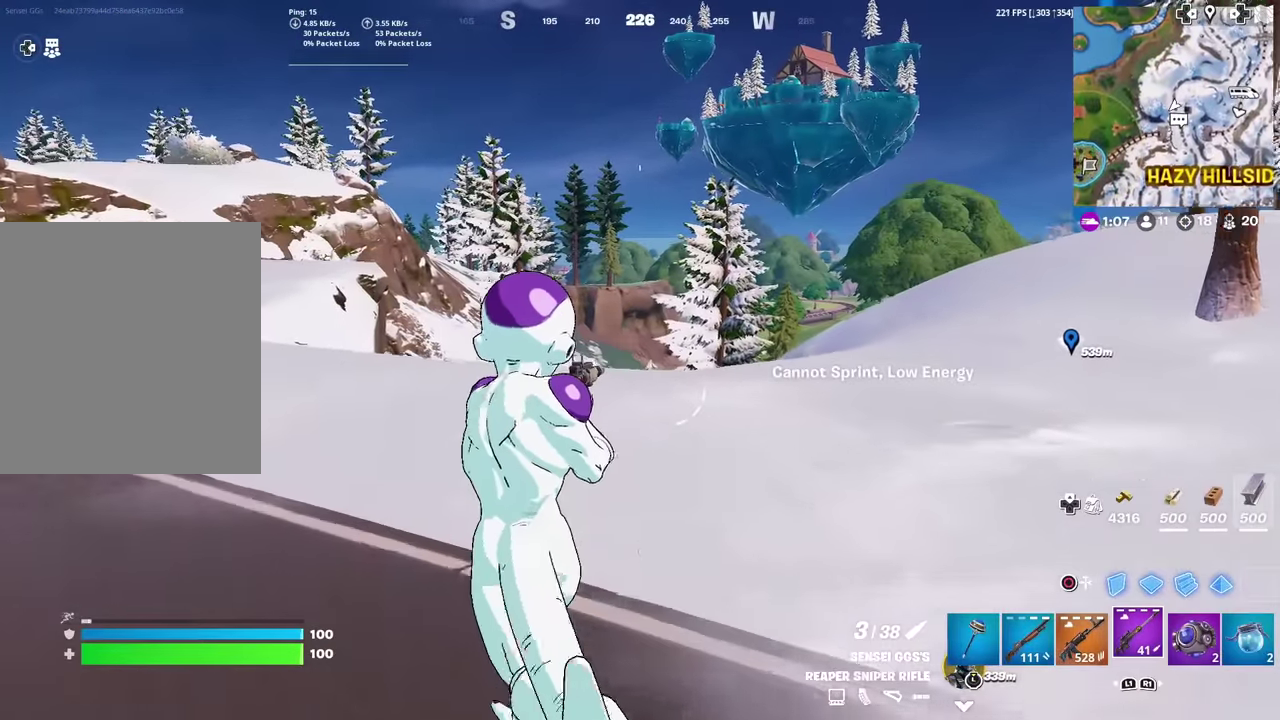
{"dt_ms": 901, "buttons": [], "left_stick": "up", "right_stick": "center", "events": [[200, "left_stick", "up"], [684, "right_stick", "up-right"], [784, "right_stick", "center"]]}
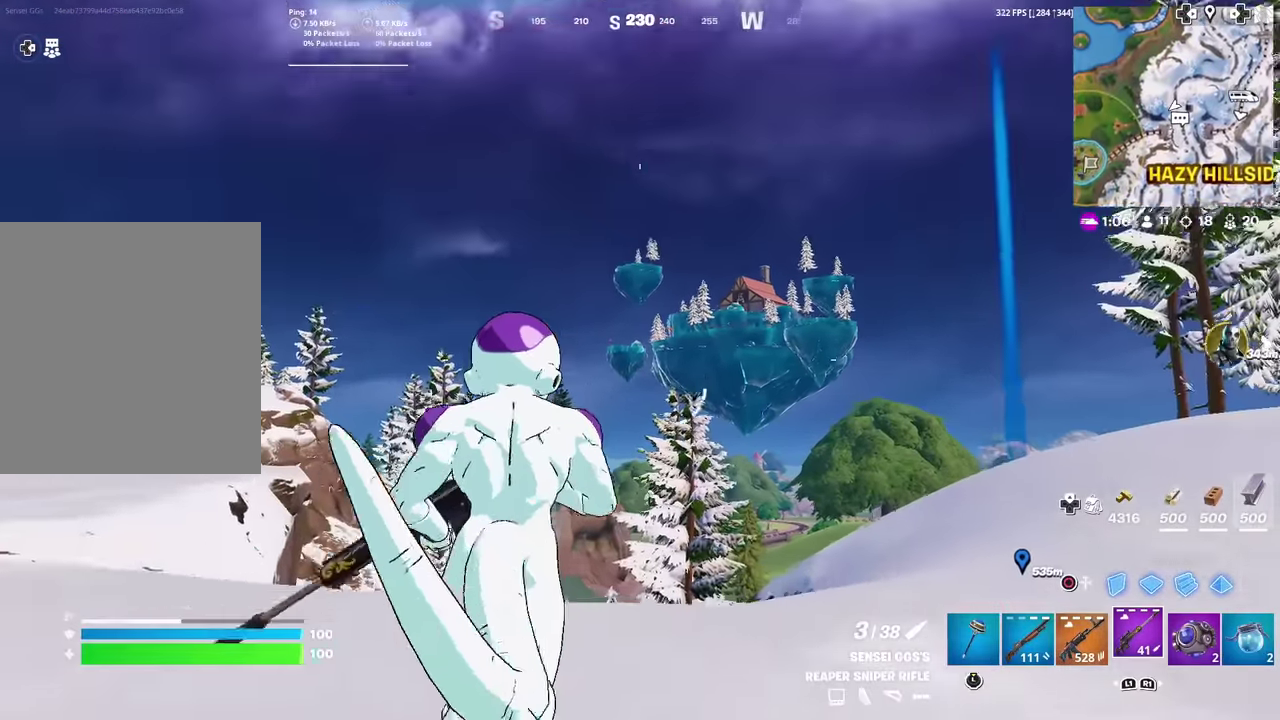
{"dt_ms": 300, "buttons": [], "left_stick": "up", "right_stick": "up-right"}
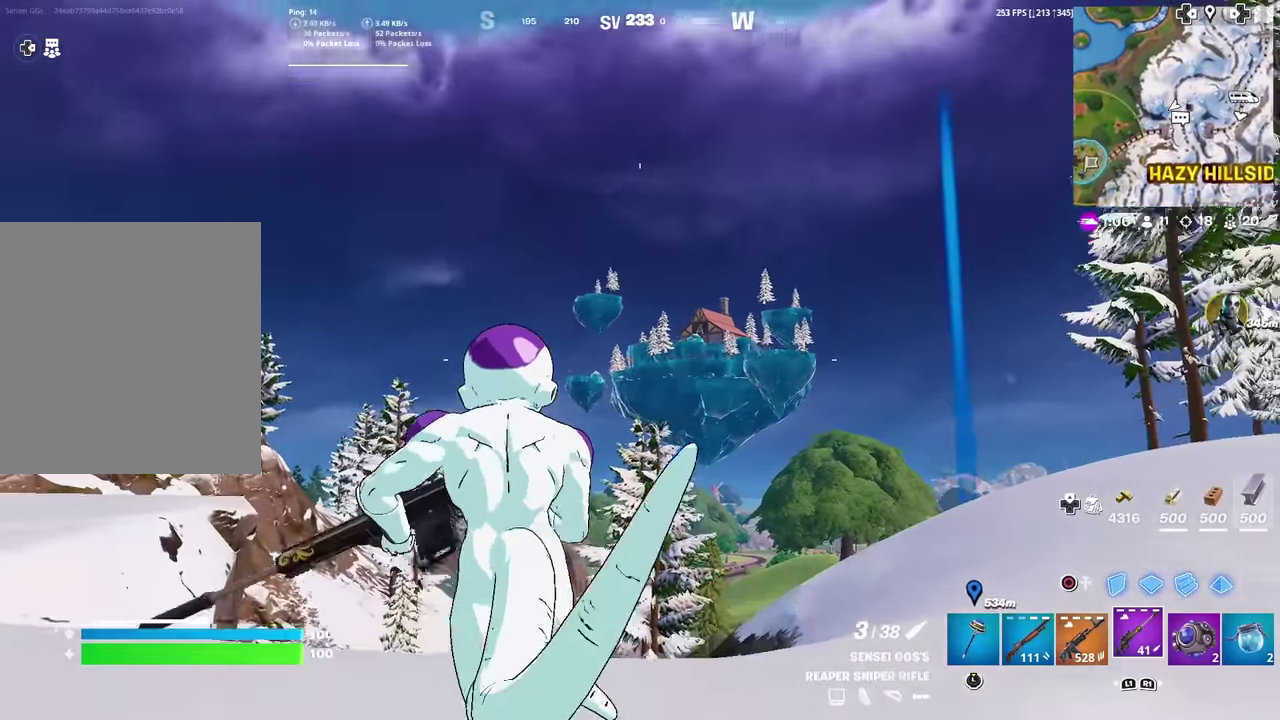
{"dt_ms": 701, "buttons": ["L2"], "left_stick": "up-left", "right_stick": "center"}
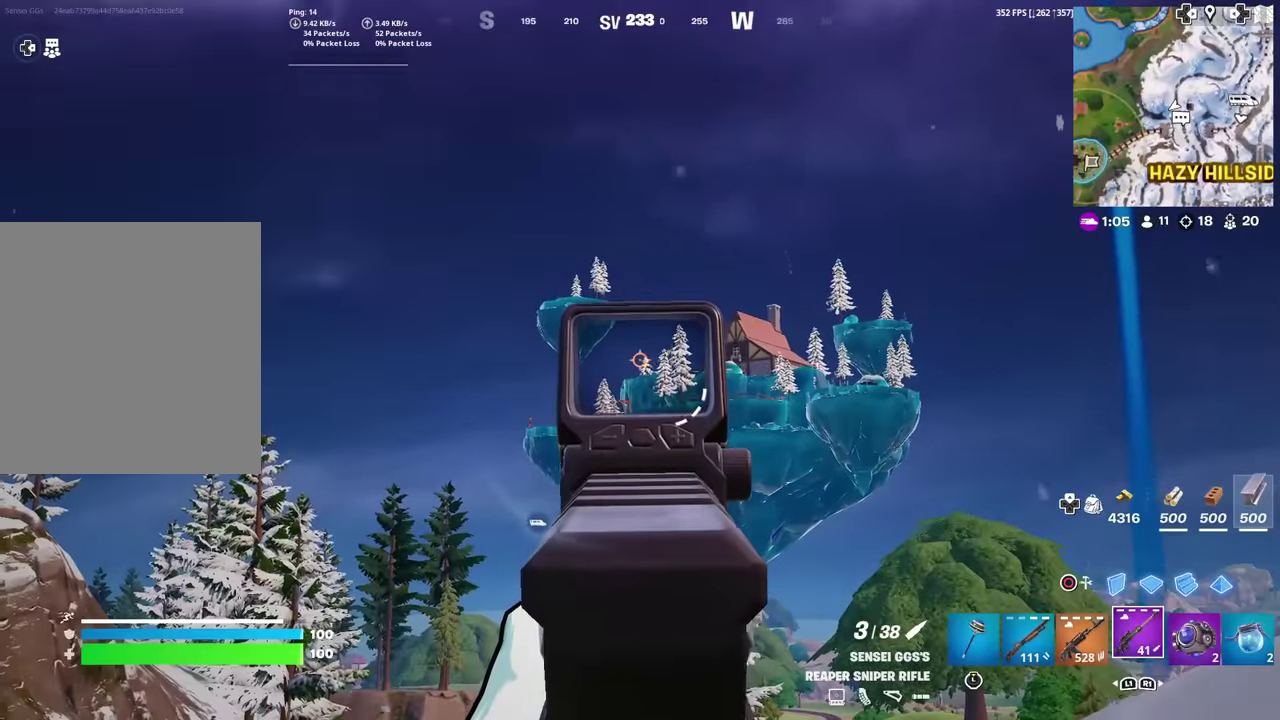
{"dt_ms": 300, "buttons": ["L2"], "left_stick": "up", "right_stick": "center", "events": [[17, "left_stick", "up"]]}
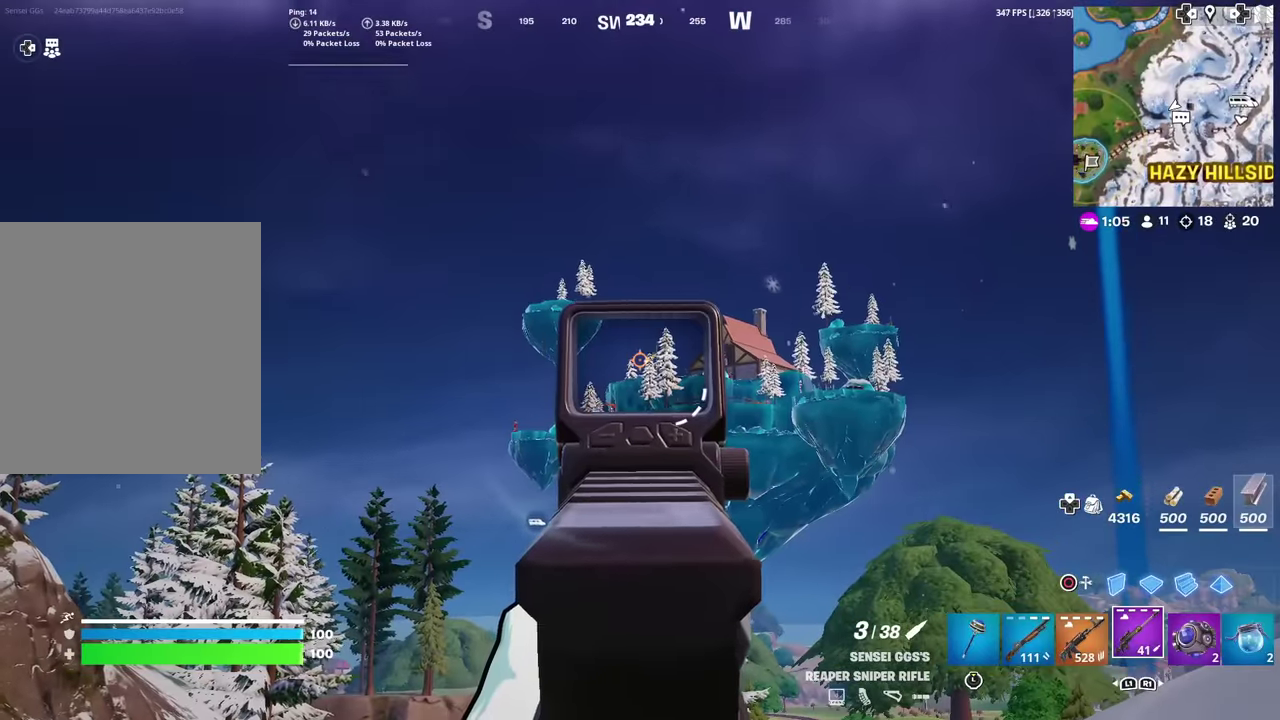
{"dt_ms": 501, "buttons": ["L2"], "left_stick": "up-left", "right_stick": "center", "events": [[484, "left_stick", "up-left"]]}
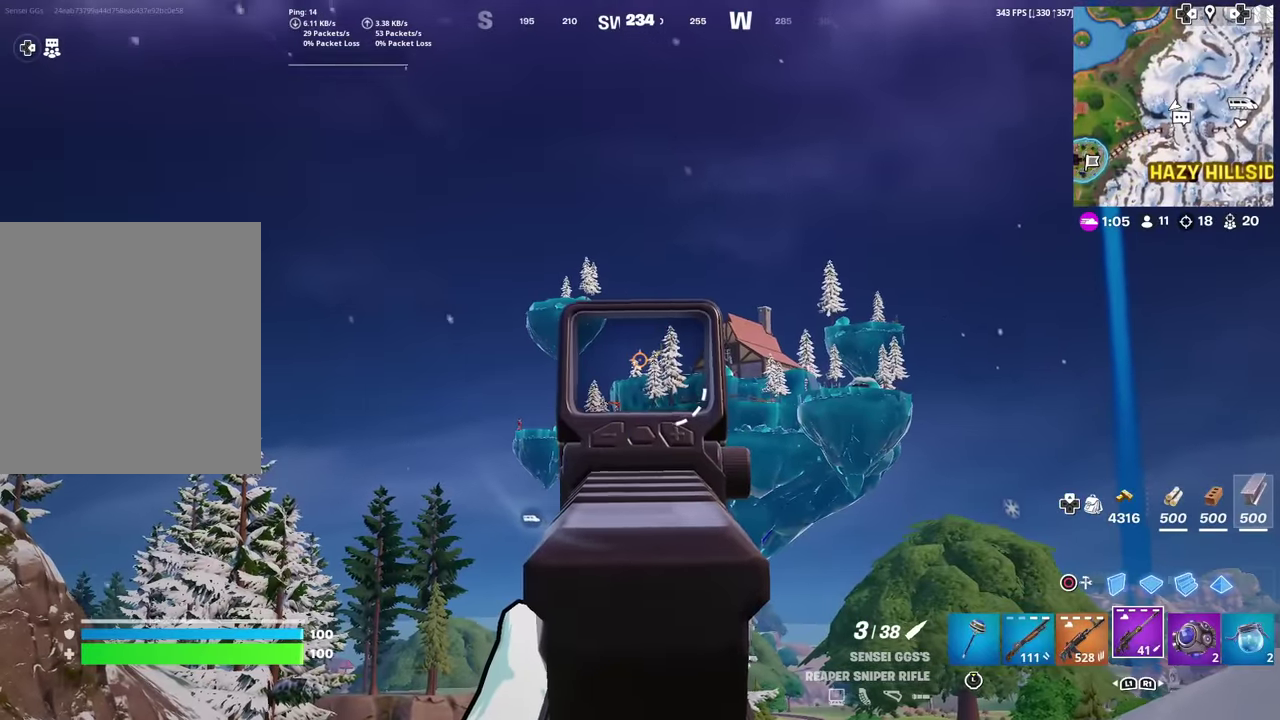
{"dt_ms": 300, "buttons": ["L2", "R2"], "left_stick": "up", "right_stick": "center", "events": [[250, "R2", "down"], [267, "left_stick", "up"]]}
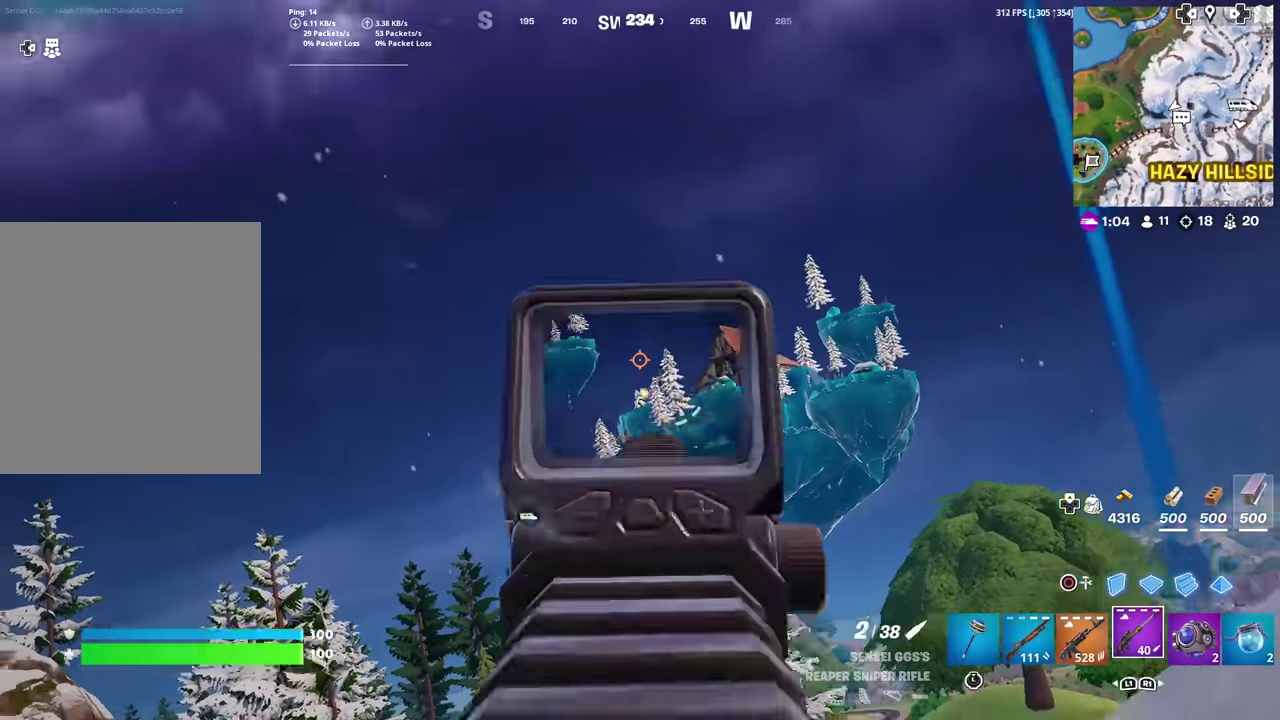
{"dt_ms": 701, "buttons": [], "left_stick": "up", "right_stick": "down-left", "events": [[317, "R2", "up"], [400, "L2", "up"], [601, "right_stick", "down-left"]]}
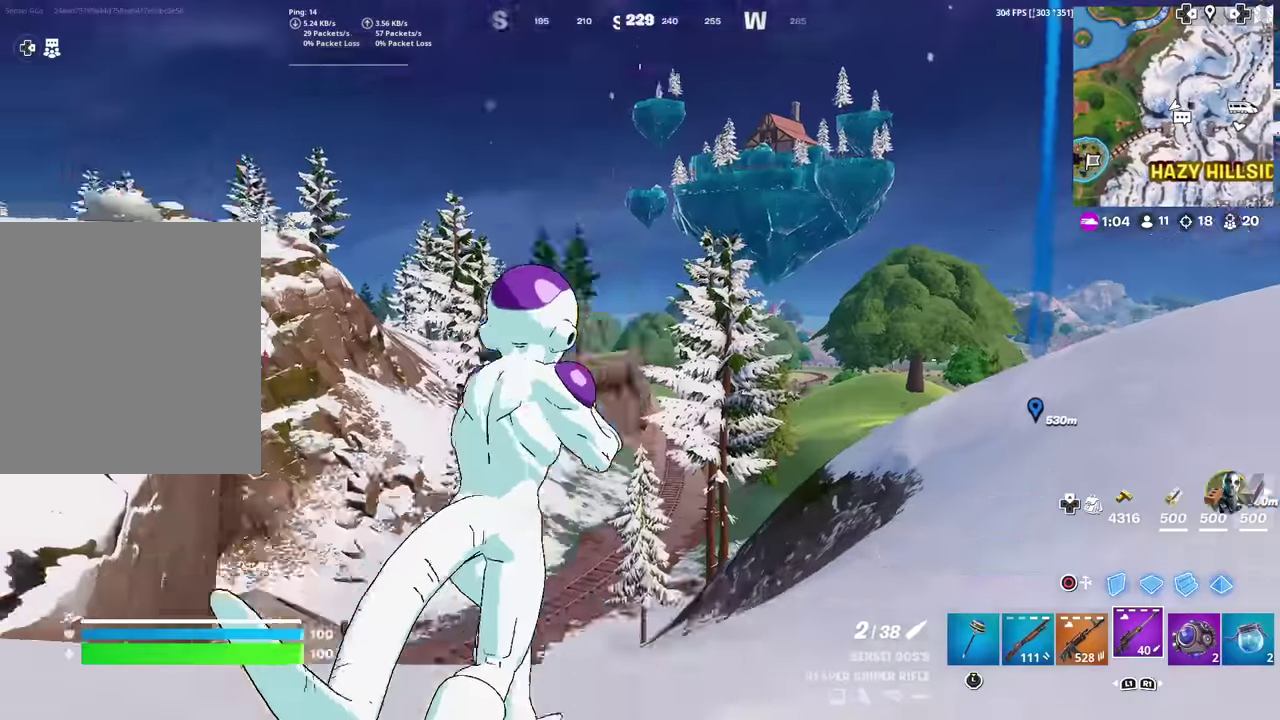
{"dt_ms": 300, "buttons": [], "left_stick": "up", "right_stick": "center", "events": [[50, "right_stick", "left"], [283, "right_stick", "center"]]}
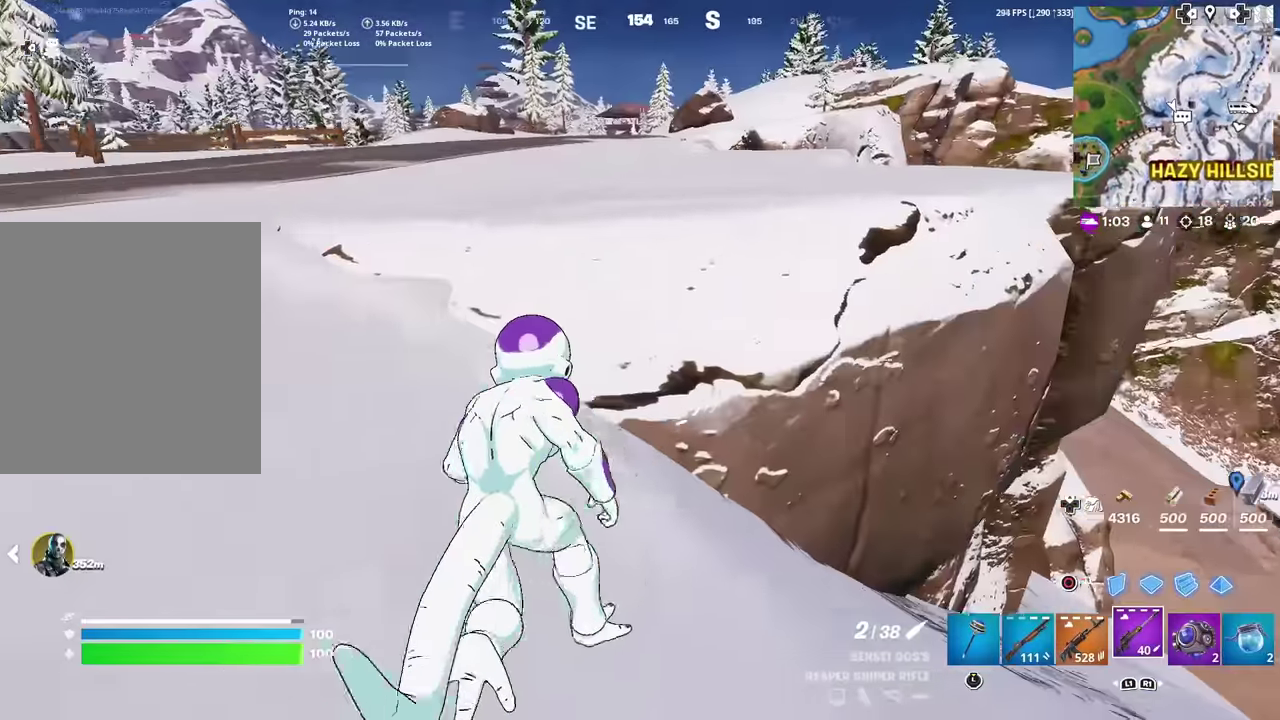
{"dt_ms": 901, "buttons": [], "left_stick": "center", "right_stick": "center", "events": [[83, "left_stick", "up-right"], [200, "right_stick", "right"], [350, "right_stick", "center"], [634, "left_stick", "center"]]}
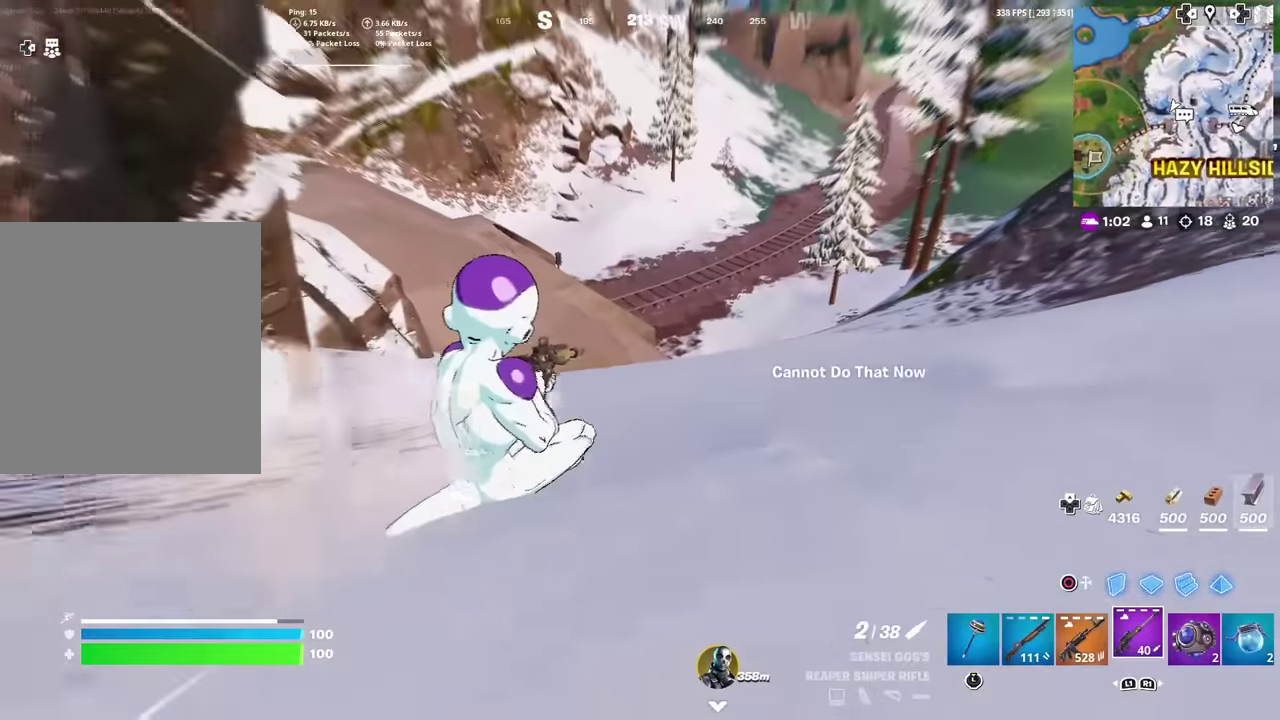
{"dt_ms": 300, "buttons": [], "left_stick": "up-right", "right_stick": "center", "events": [[117, "right_stick", "down"], [133, "SQUARE", "down"], [133, "left_stick", "up"], [200, "SQUARE", "up"], [200, "left_stick", "up-right"], [200, "right_stick", "center"]]}
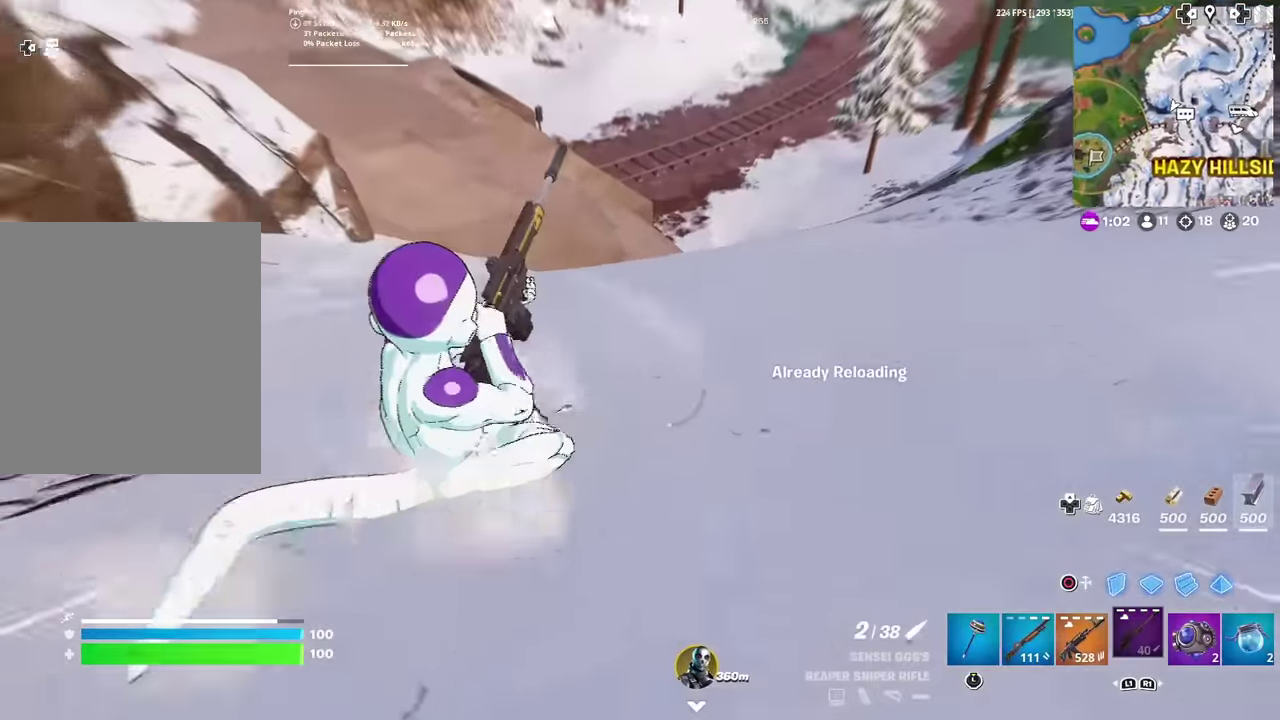
{"dt_ms": 601, "buttons": ["R3"], "left_stick": "up", "right_stick": "center"}
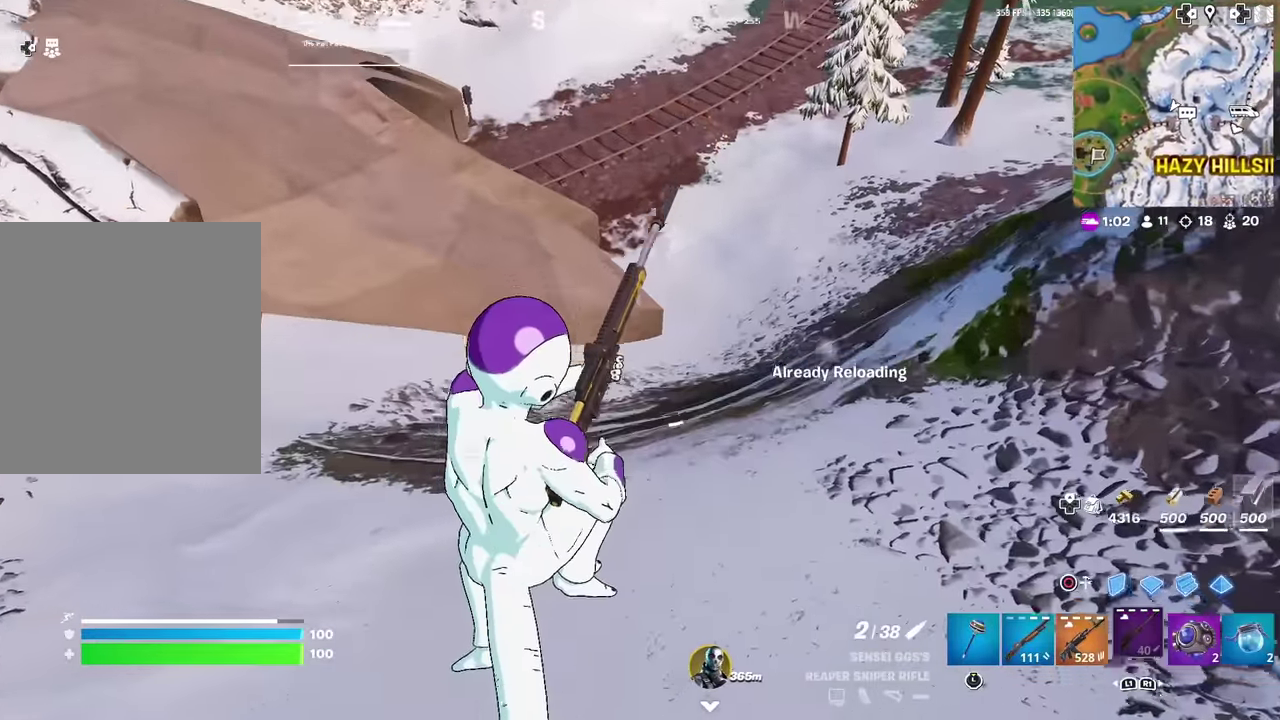
{"dt_ms": 400, "buttons": [], "left_stick": "up", "right_stick": "center"}
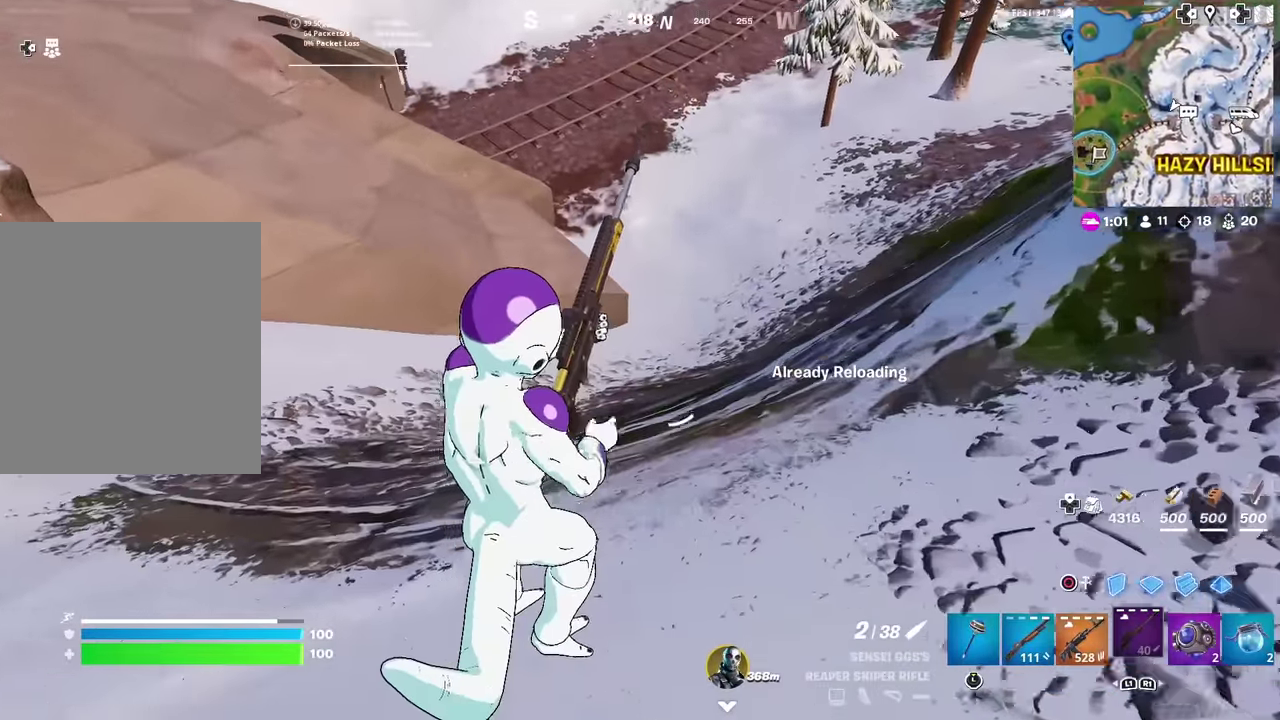
{"dt_ms": 601, "buttons": [], "left_stick": "up", "right_stick": "center", "events": []}